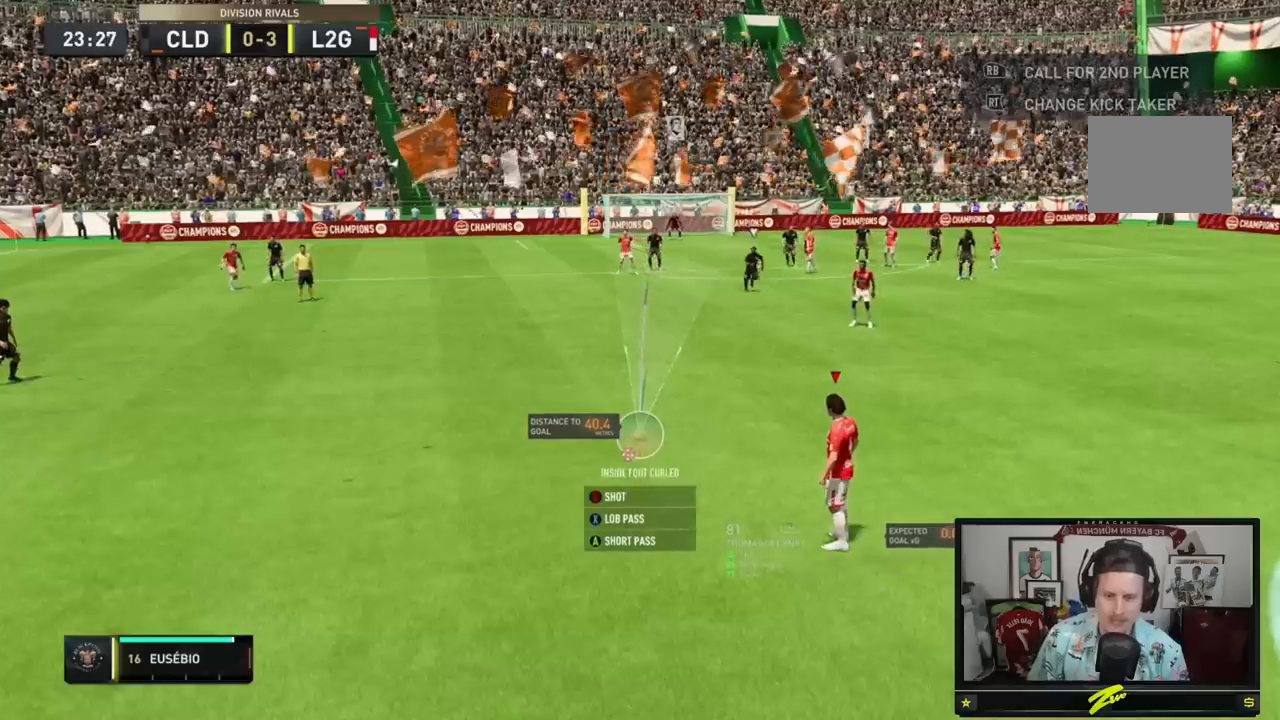
Gameplay with a controller (Xbox layout); each line is a JSON object with the inputs held at the frame after it. "events" lists button and stick changes between this image and that frame as [ms after this image, input, new state], when the widget could be followed in between. Not read: L3 R3.
{"buttons": [], "left_stick": "right", "right_stick": "down-left", "events": [[500, "left_stick", "right"]]}
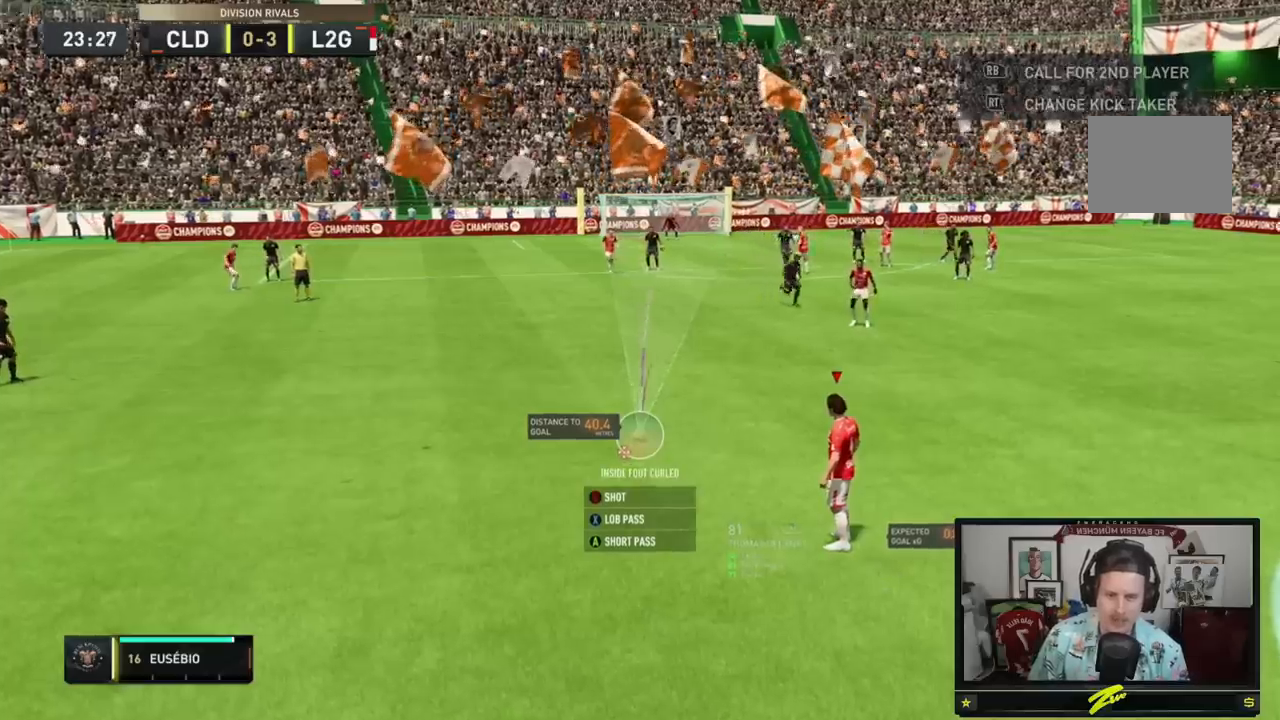
{"buttons": [], "left_stick": "center", "right_stick": "center", "events": [[100, "right_stick", "center"], [200, "left_stick", "center"]]}
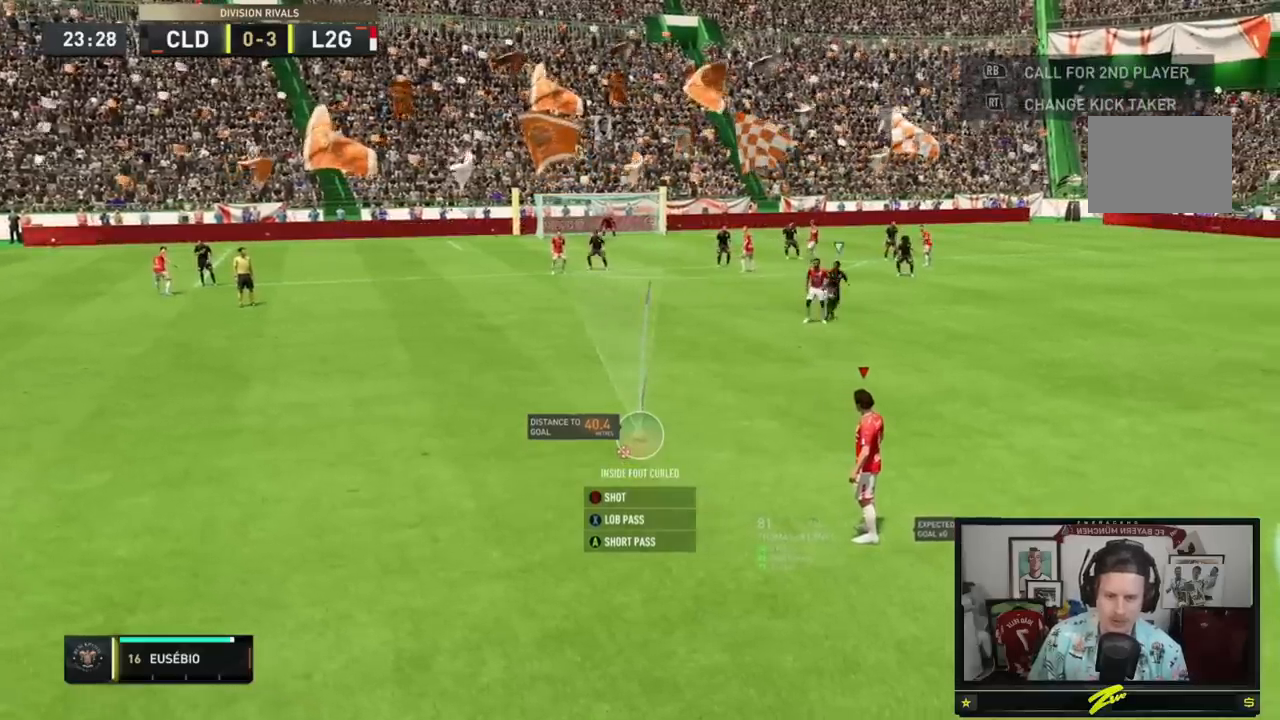
{"buttons": [], "left_stick": "center", "right_stick": "center", "events": []}
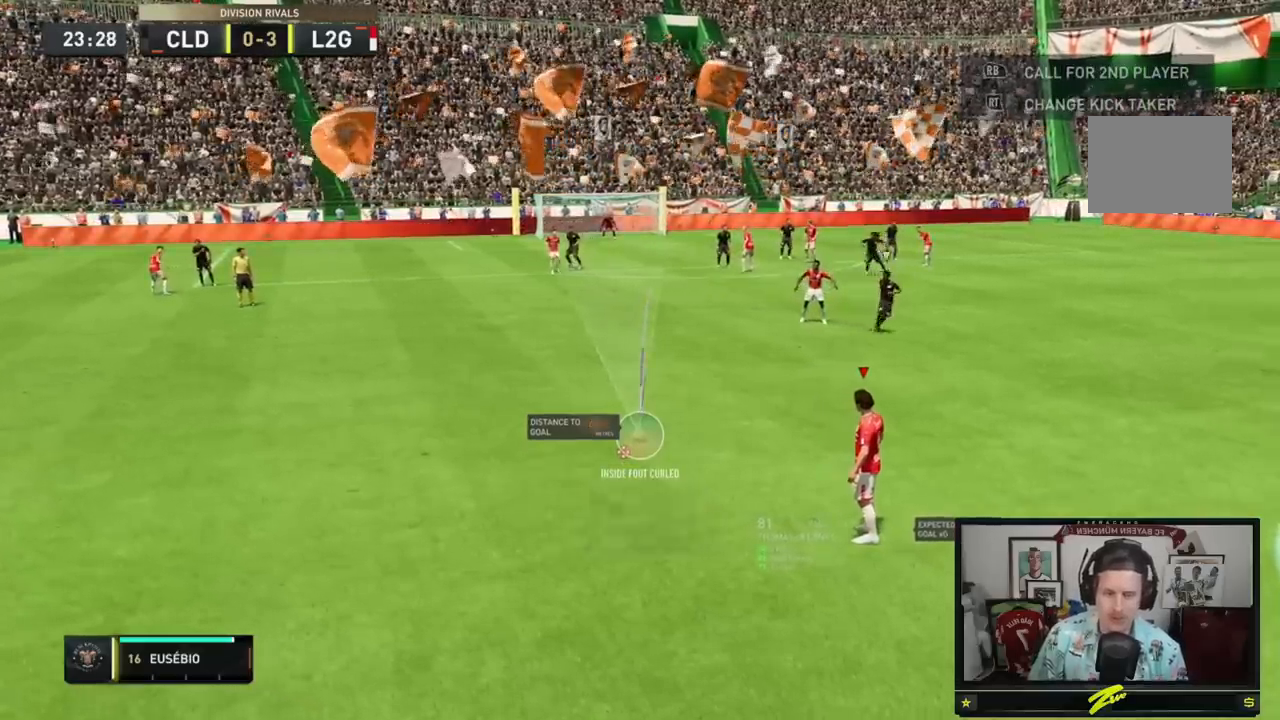
{"buttons": [], "left_stick": "center", "right_stick": "center", "events": []}
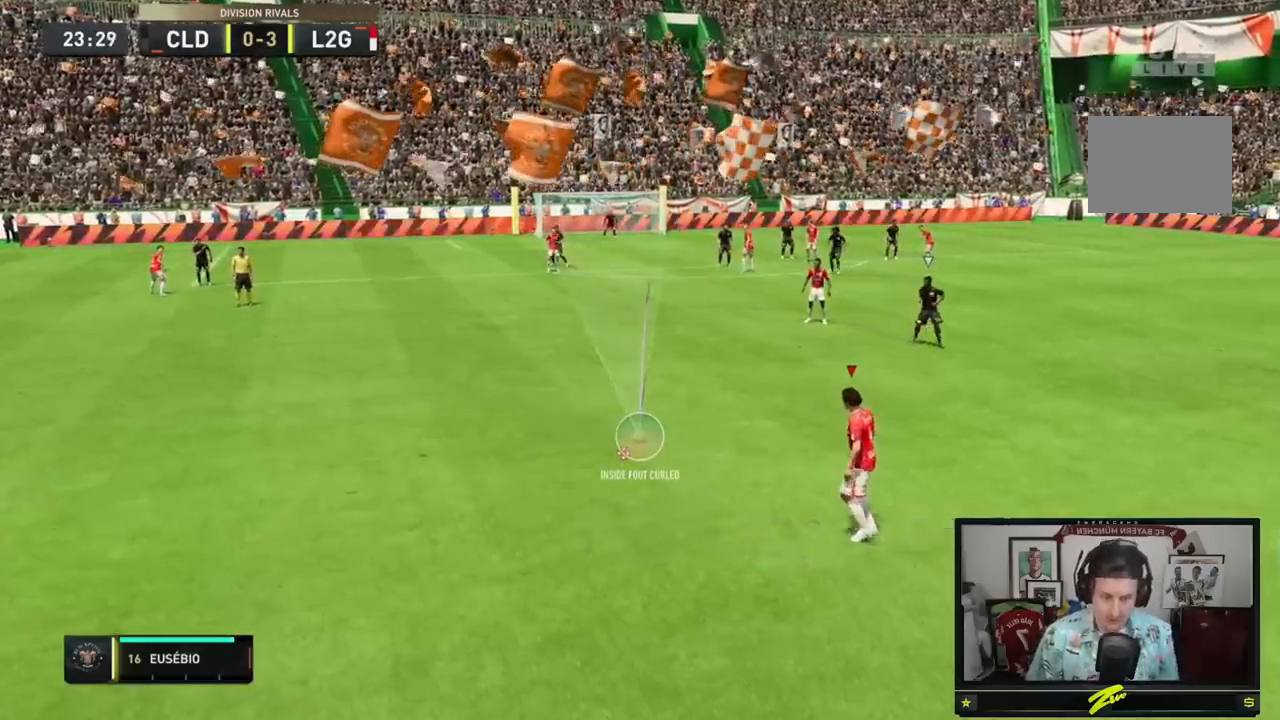
{"buttons": [], "left_stick": "center", "right_stick": "center", "events": []}
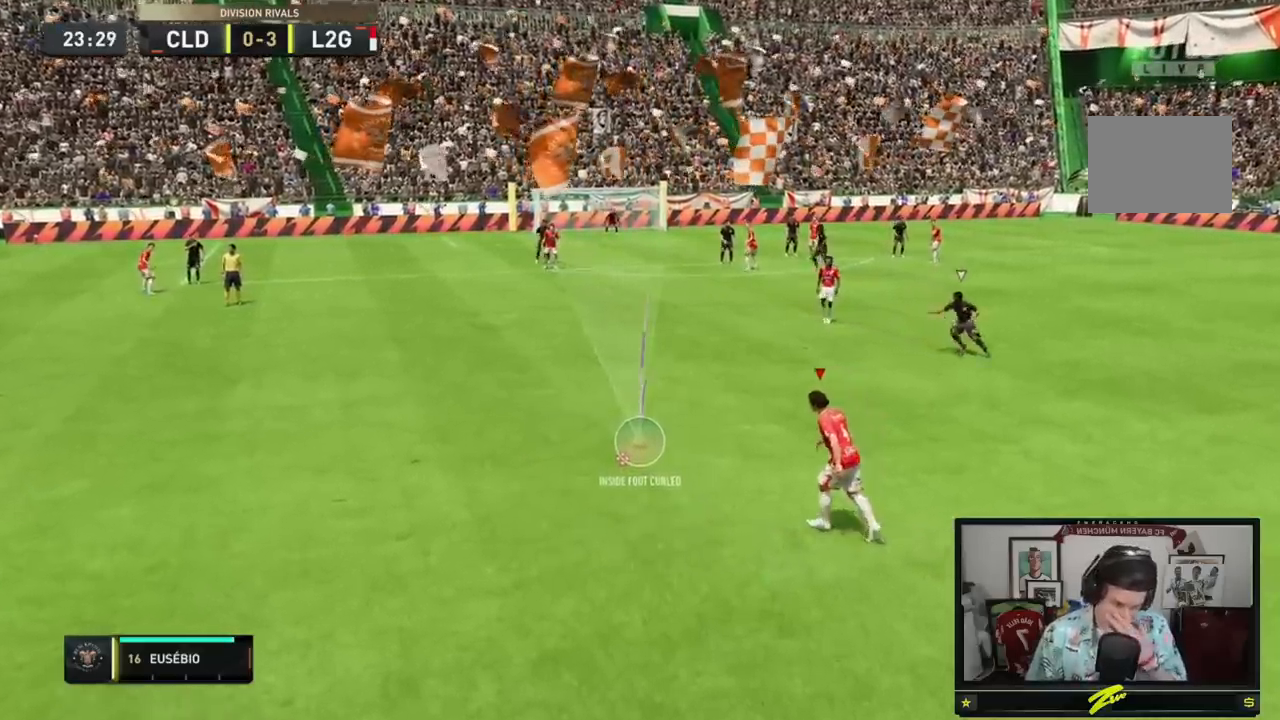
{"buttons": [], "left_stick": "center", "right_stick": "center", "events": []}
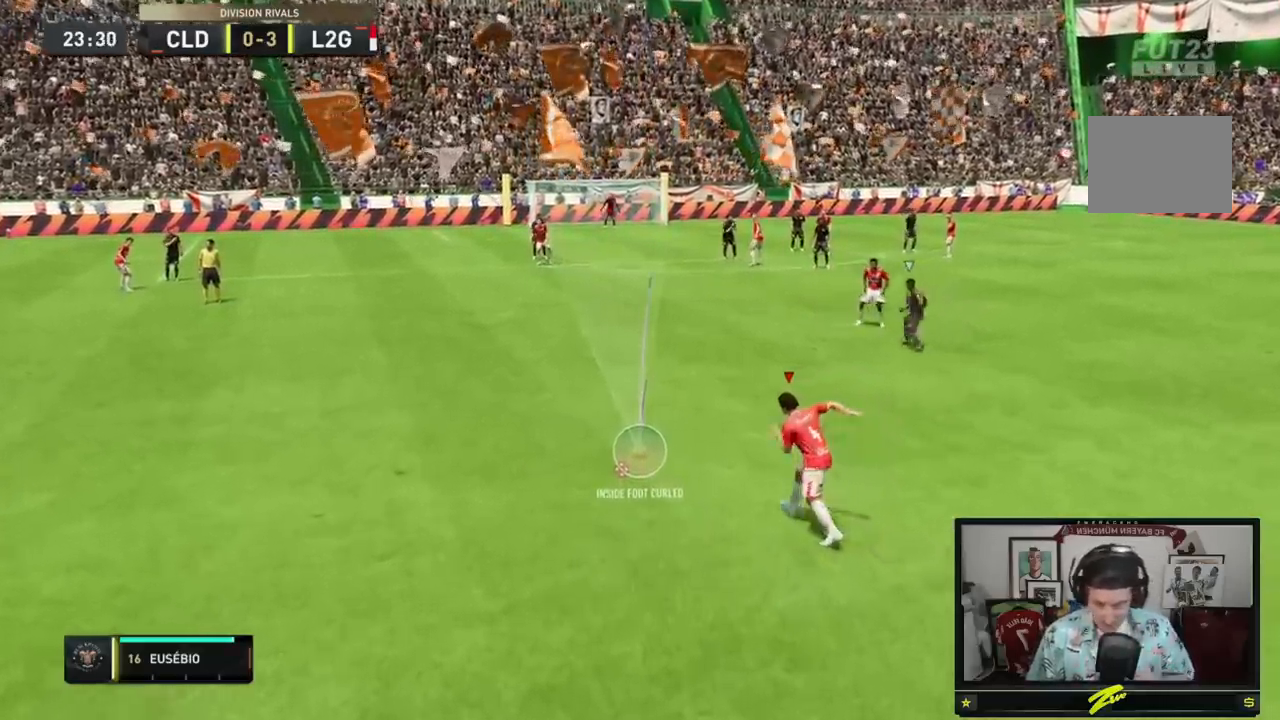
{"buttons": [], "left_stick": "center", "right_stick": "center", "events": []}